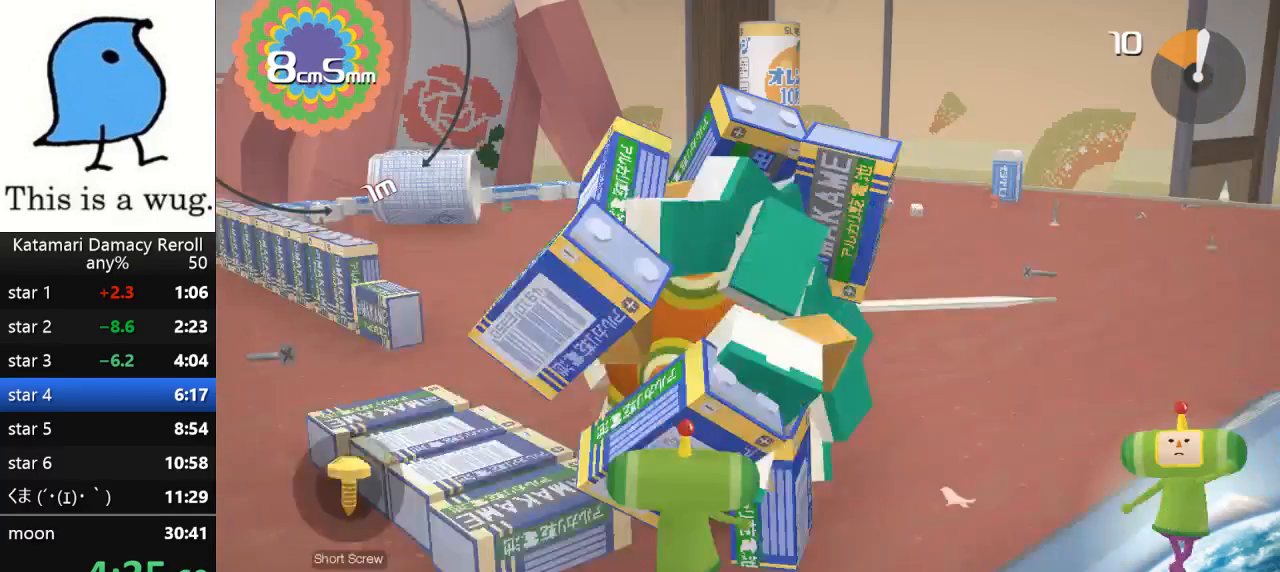
Gameplay with a controller (PlayStation layout); each line is a JSON object with the inputs held at the frame after it. "button_events" lists button changes between this image and that frame as [ms after this image, input, new state], when the widget could be followed in between (sticks are given only as held states). This document gives stick clicks only as held states, not as events.
{"buttons": [], "left_stick": "up-left", "right_stick": "up-left", "button_events": []}
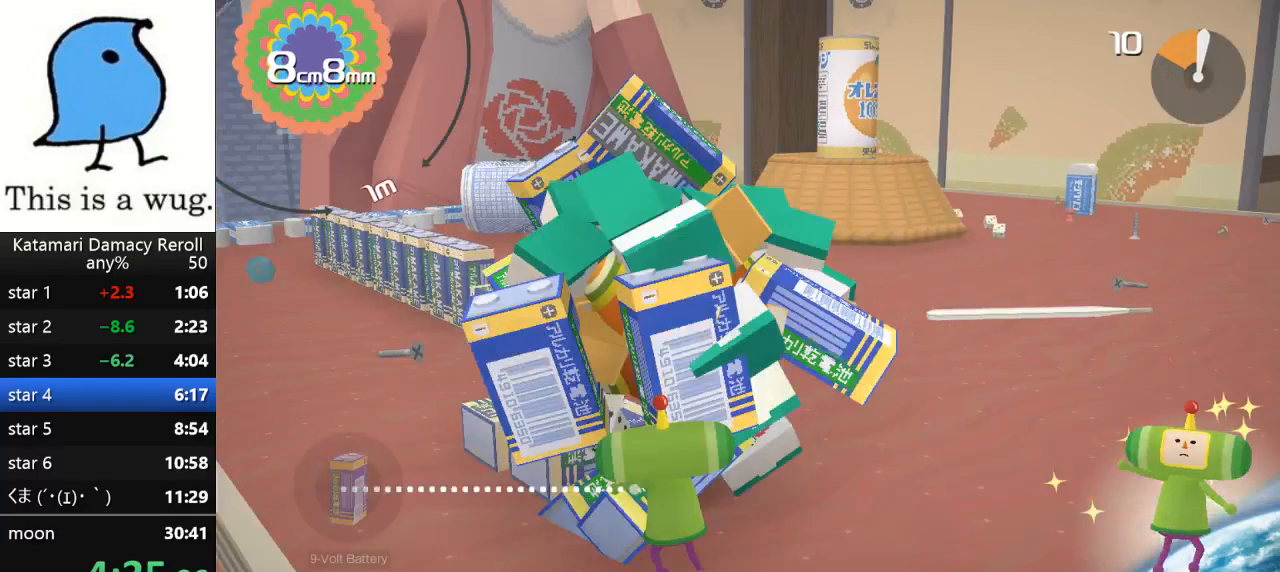
{"buttons": [], "left_stick": "up-left", "right_stick": "up-left", "button_events": []}
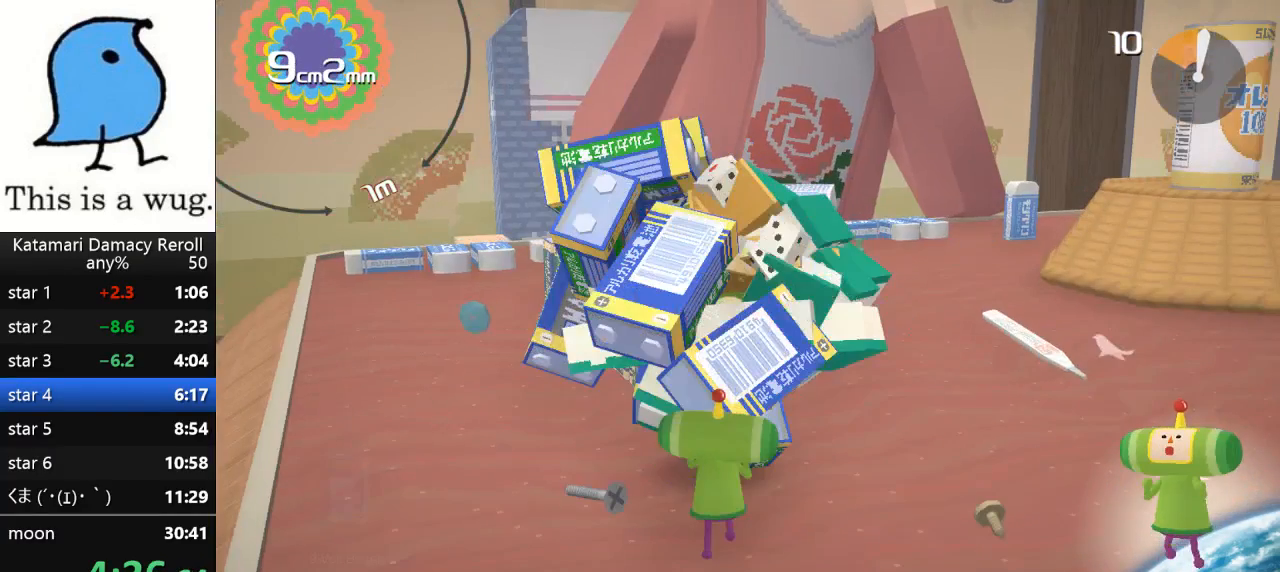
{"buttons": [], "left_stick": "up-left", "right_stick": "up", "button_events": []}
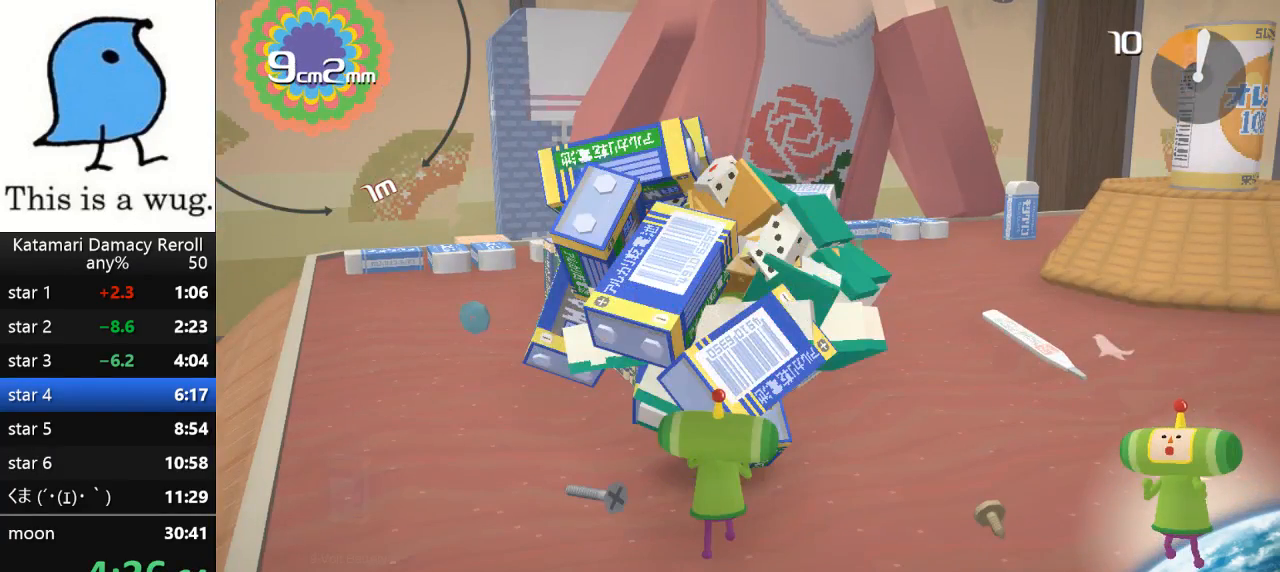
{"buttons": [], "left_stick": "up", "right_stick": "up", "button_events": []}
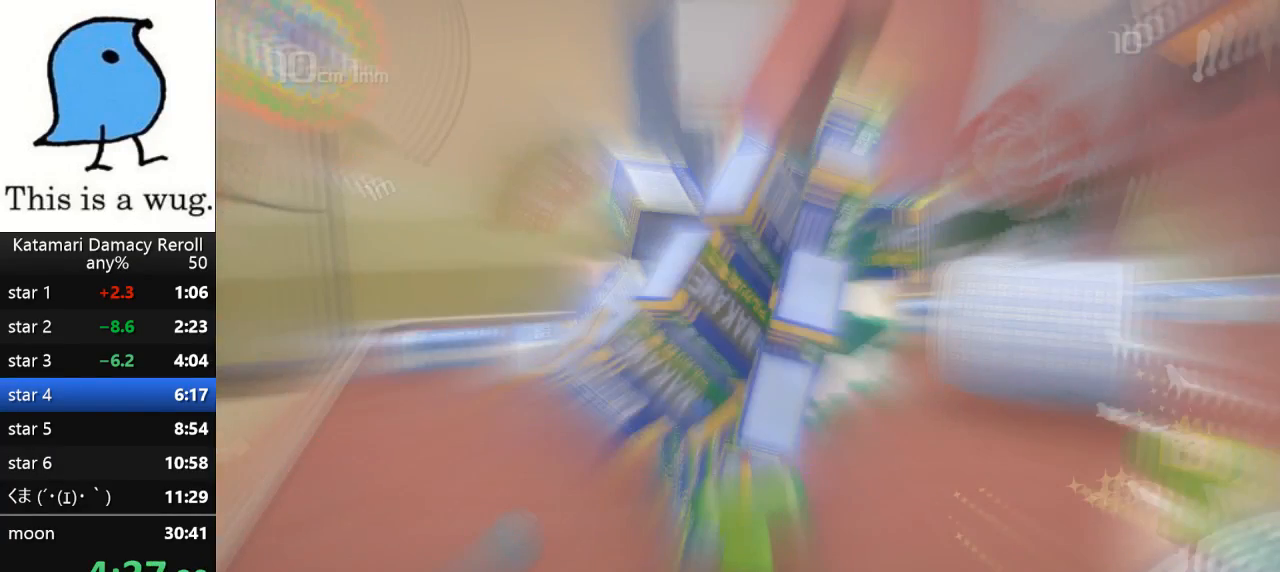
{"buttons": [], "left_stick": "up", "right_stick": "down-left", "button_events": []}
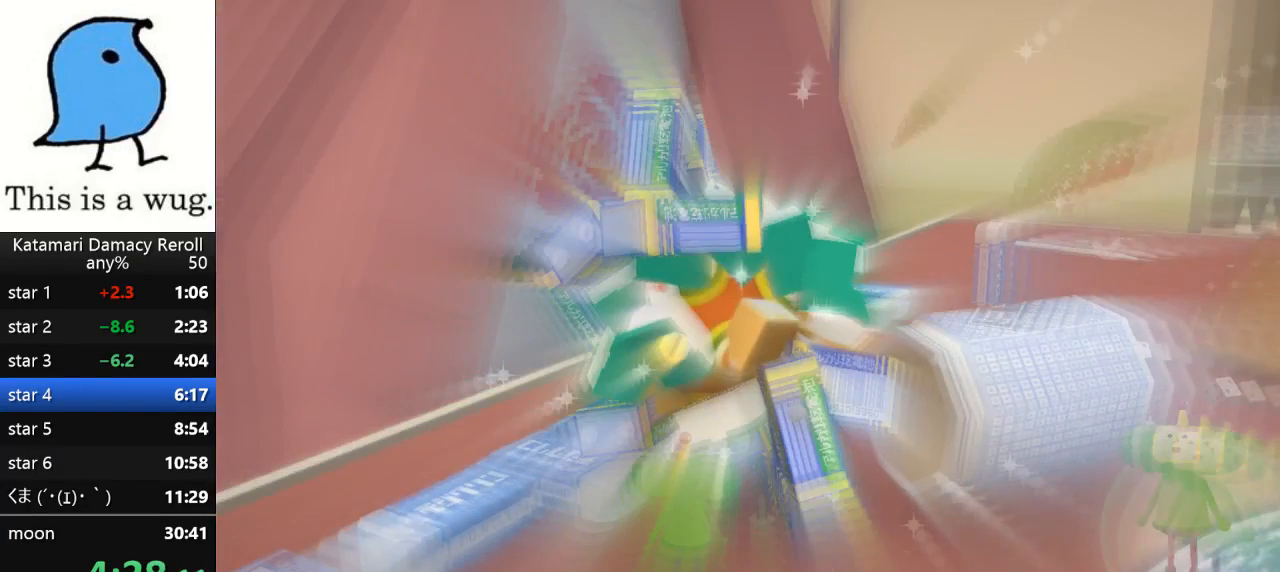
{"buttons": [], "left_stick": "center", "right_stick": "center", "button_events": []}
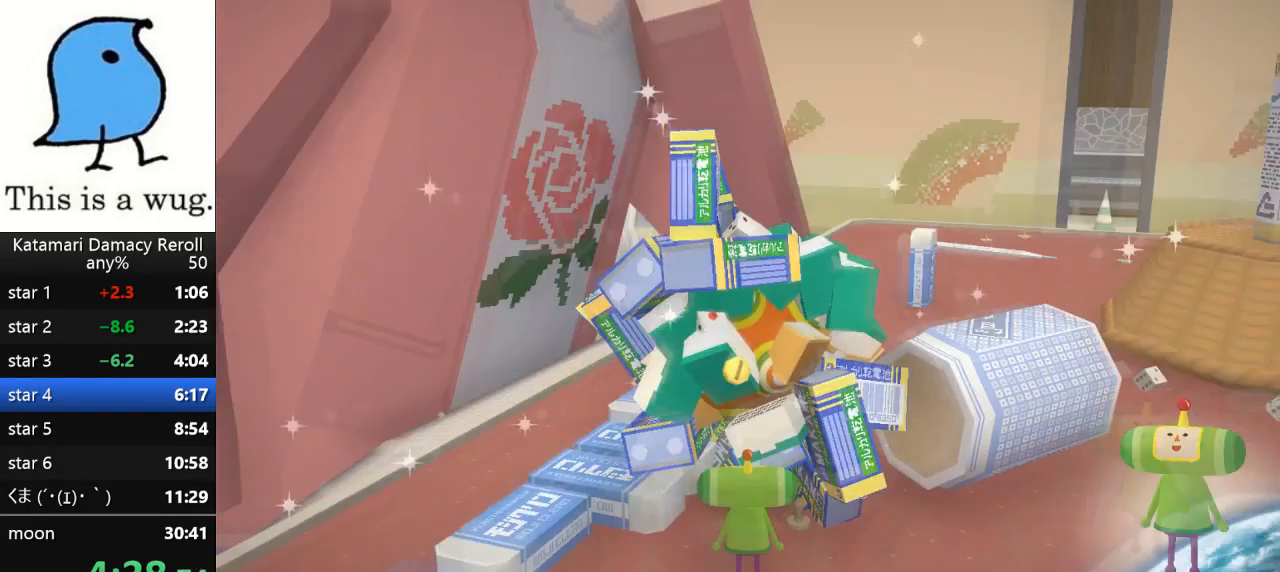
{"buttons": [], "left_stick": "center", "right_stick": "center", "button_events": []}
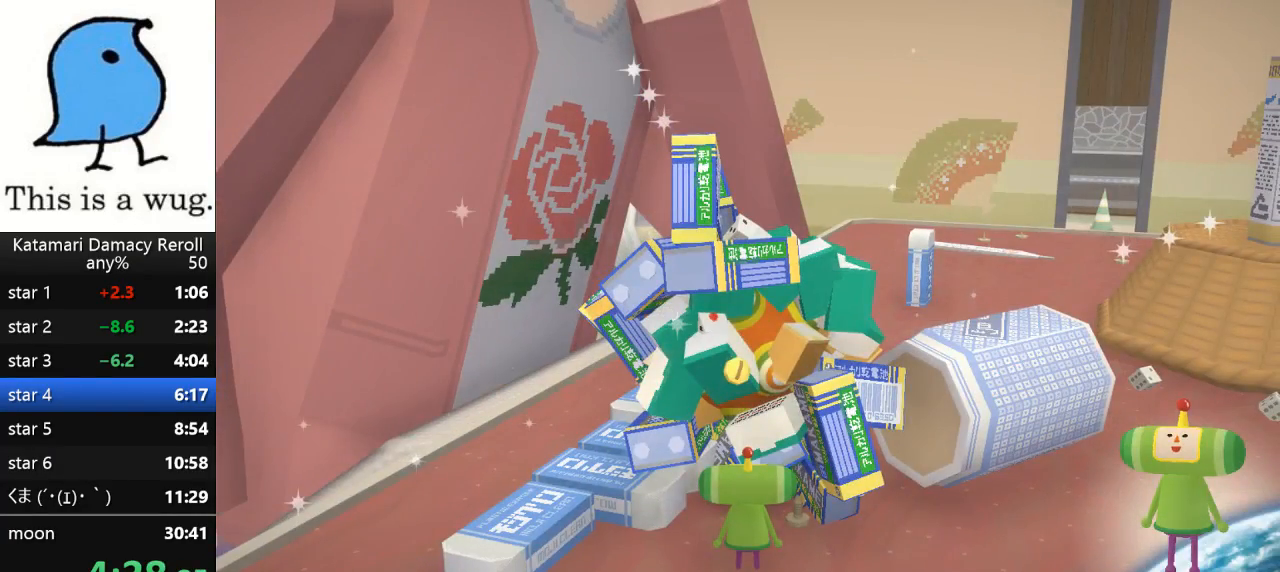
{"buttons": [], "left_stick": "center", "right_stick": "center", "button_events": []}
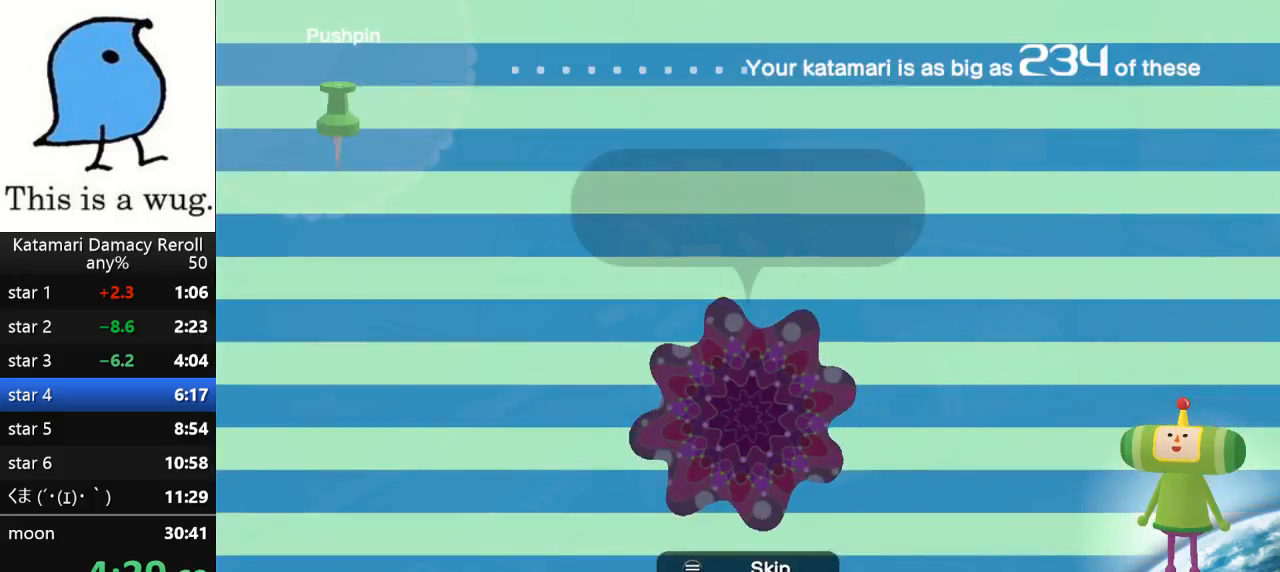
{"buttons": [], "left_stick": "center", "right_stick": "center", "button_events": []}
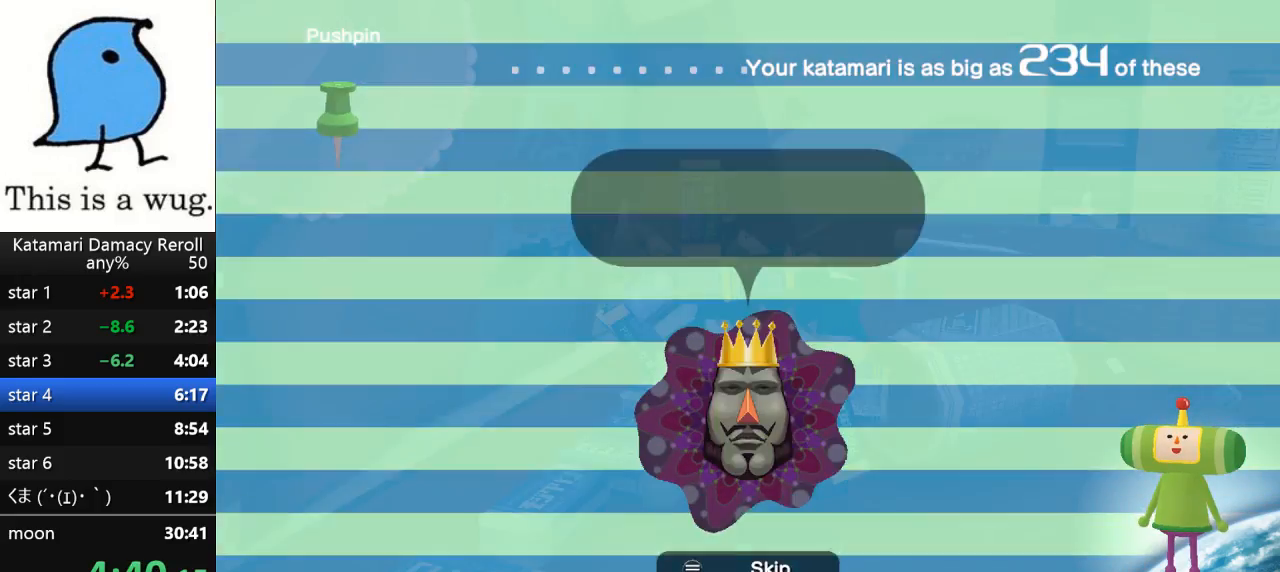
{"buttons": [], "left_stick": "up", "right_stick": "up", "button_events": []}
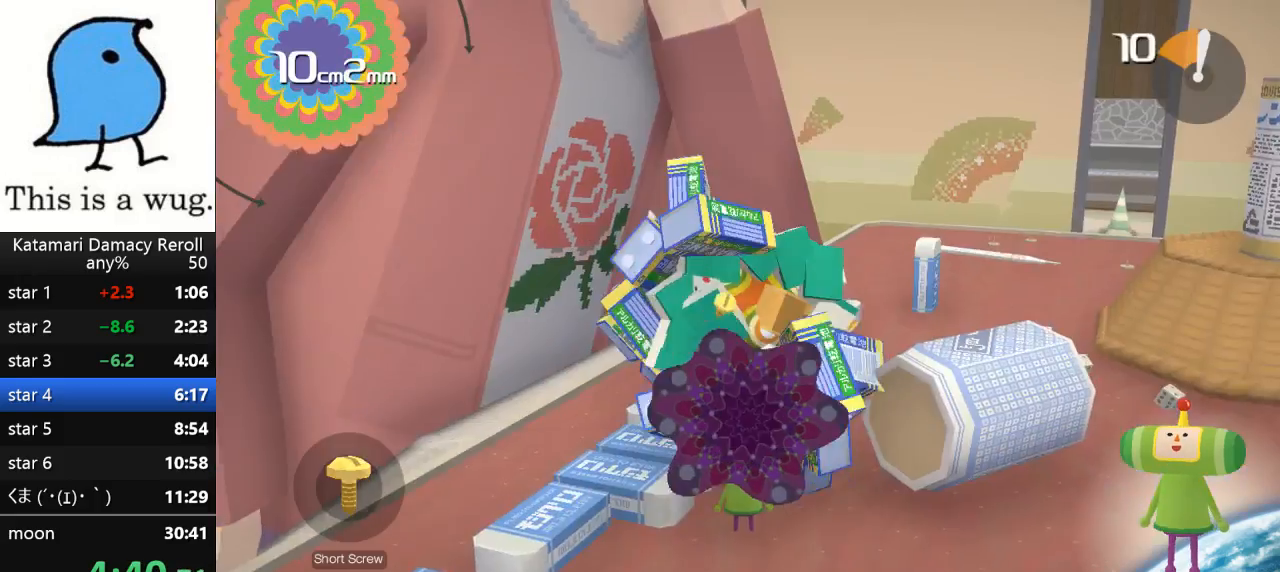
{"buttons": [], "left_stick": "center", "right_stick": "center", "button_events": []}
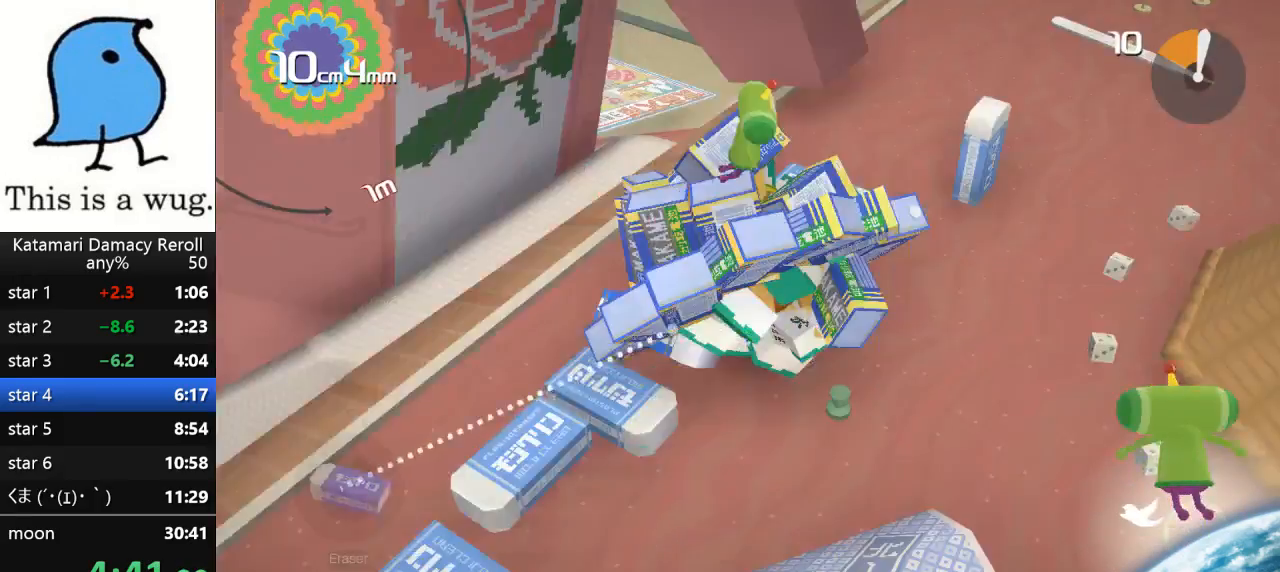
{"buttons": [], "left_stick": "up-right", "right_stick": "up-right", "button_events": []}
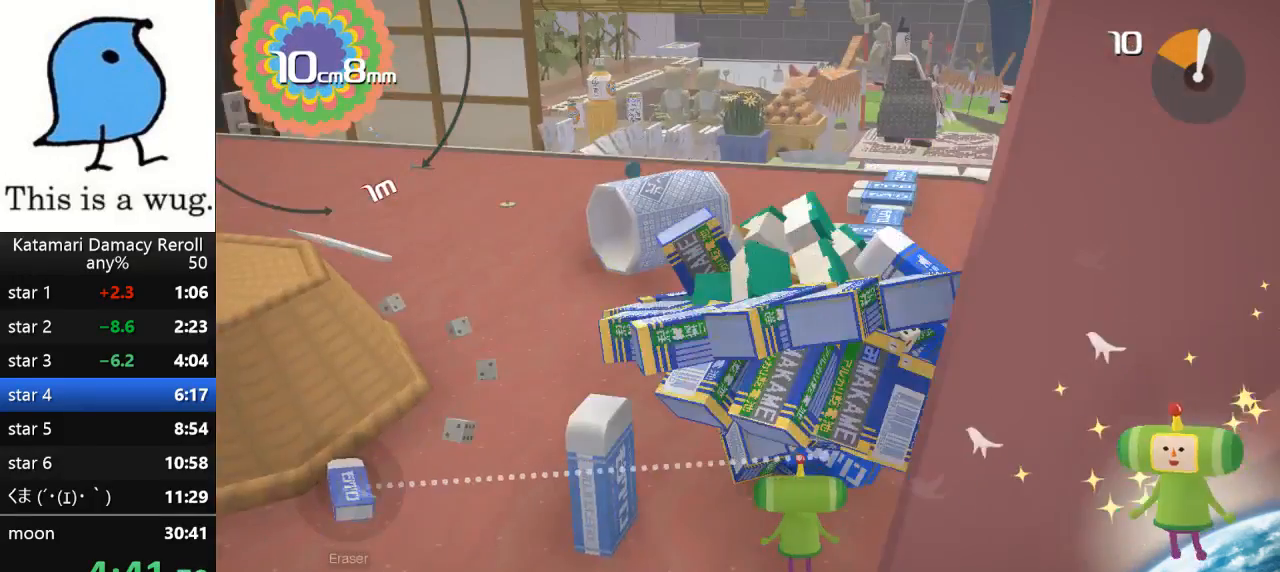
{"buttons": [], "left_stick": "down", "right_stick": "up", "button_events": []}
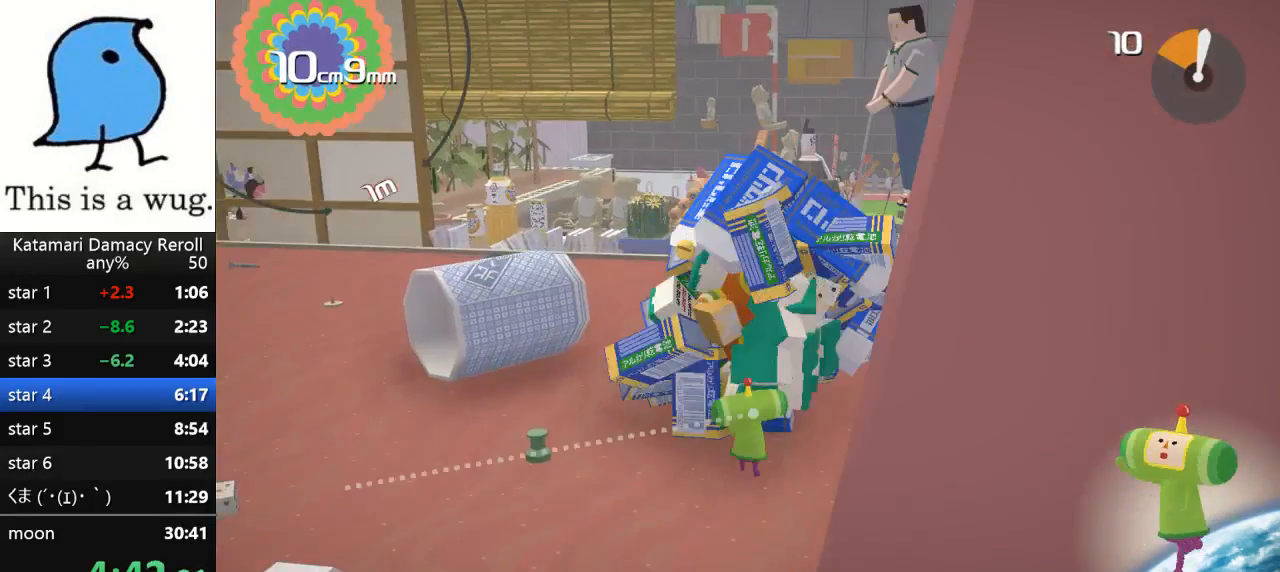
{"buttons": [], "left_stick": "down-right", "right_stick": "up", "button_events": []}
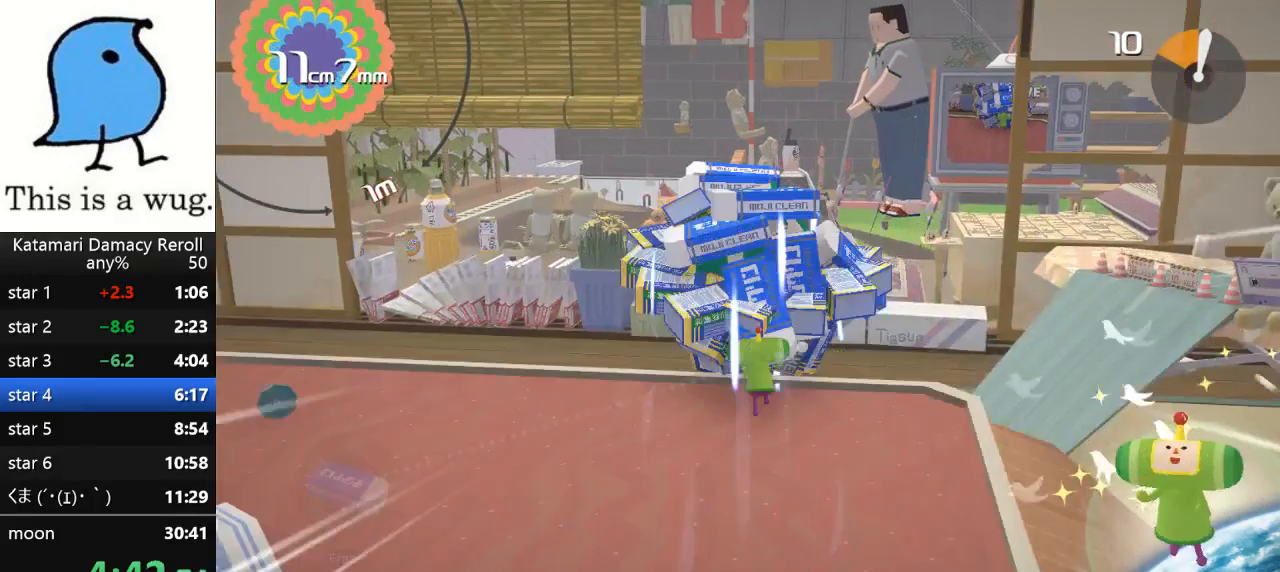
{"buttons": [], "left_stick": "center", "right_stick": "center", "button_events": []}
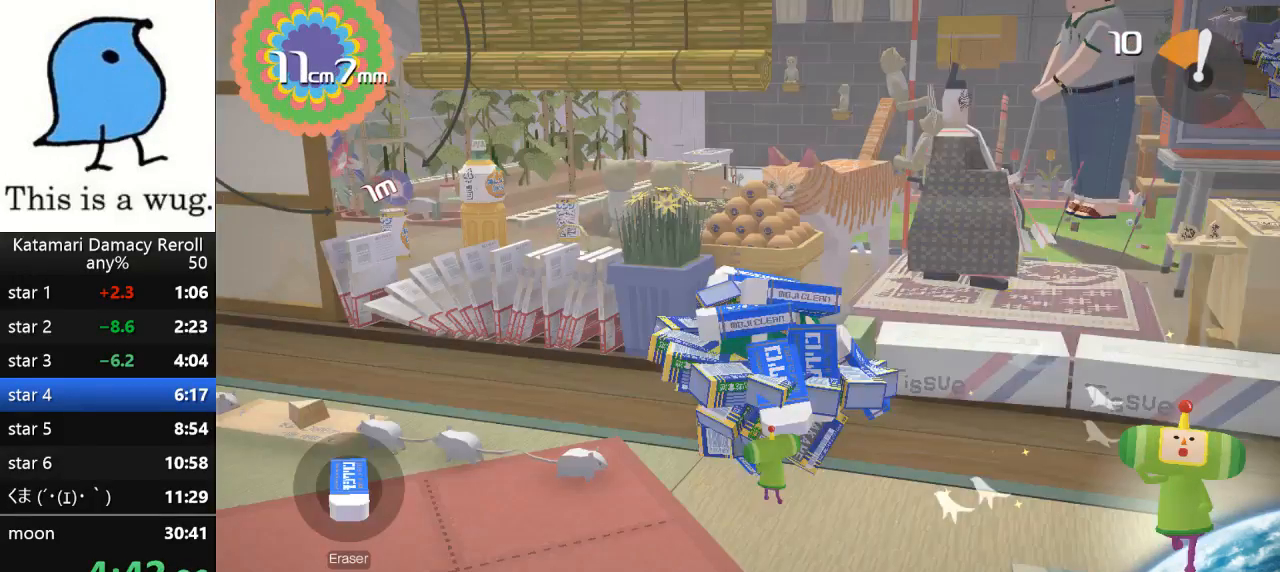
{"buttons": [], "left_stick": "center", "right_stick": "center", "button_events": []}
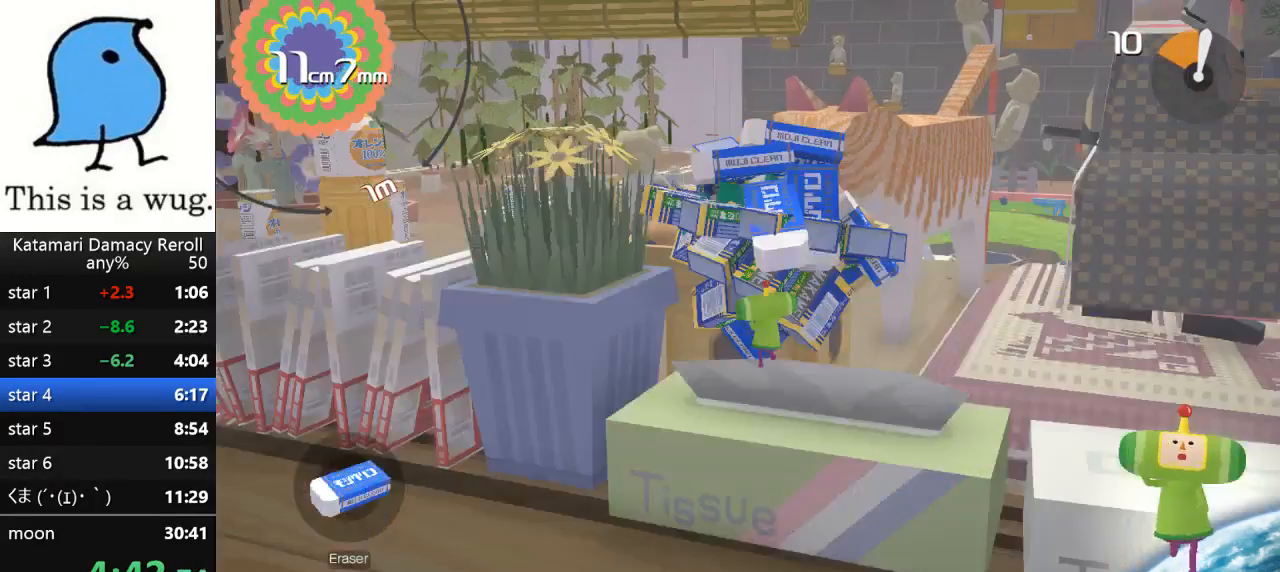
{"buttons": [], "left_stick": "down-left", "right_stick": "down-left", "button_events": []}
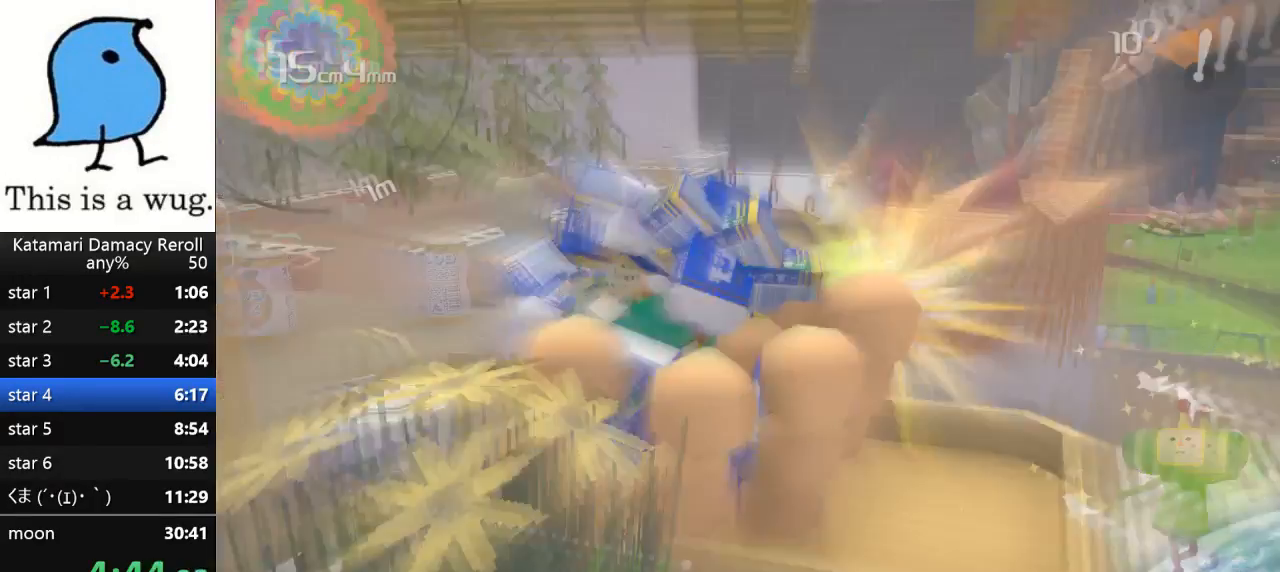
{"buttons": [], "left_stick": "left", "right_stick": "down-left", "button_events": []}
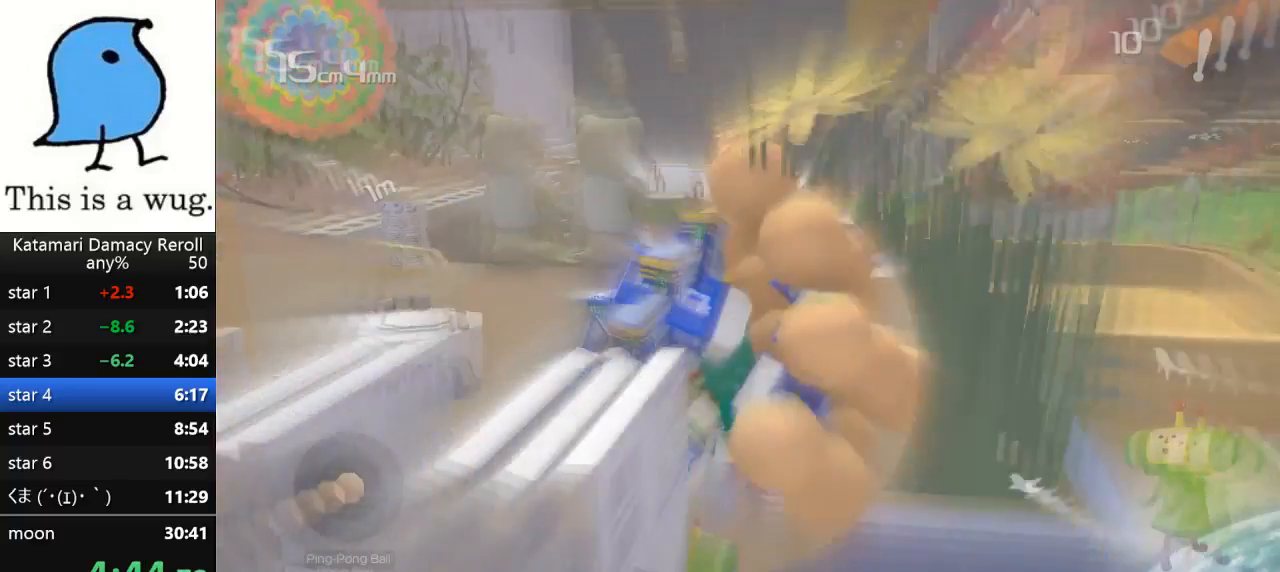
{"buttons": [], "left_stick": "down-left", "right_stick": "down-left", "button_events": []}
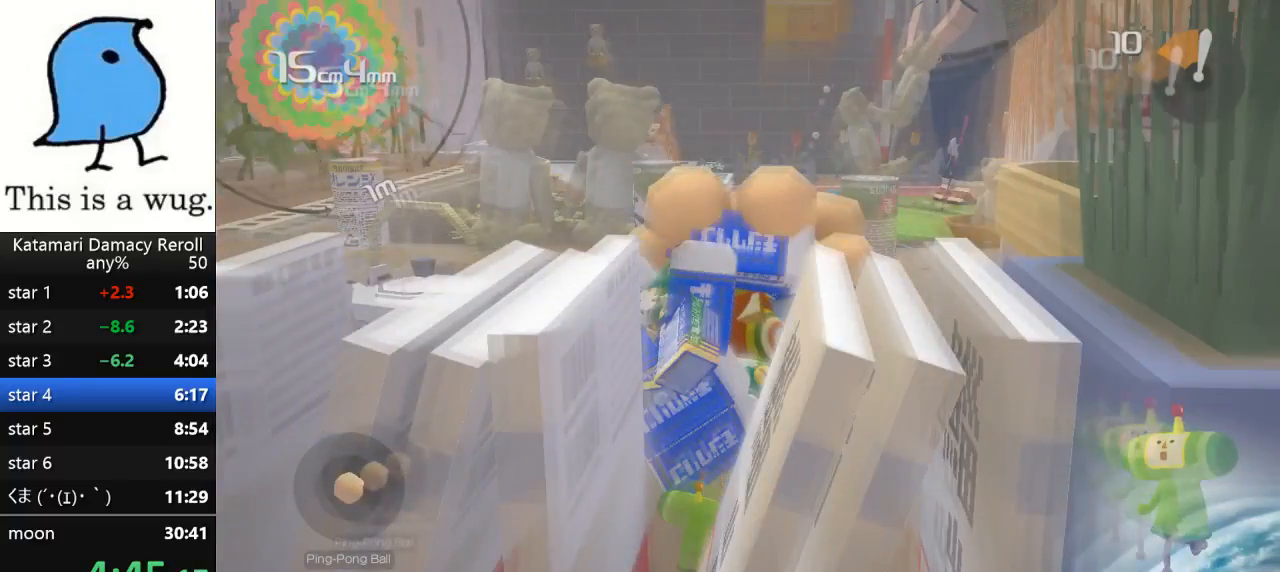
{"buttons": [], "left_stick": "down", "right_stick": "down", "button_events": []}
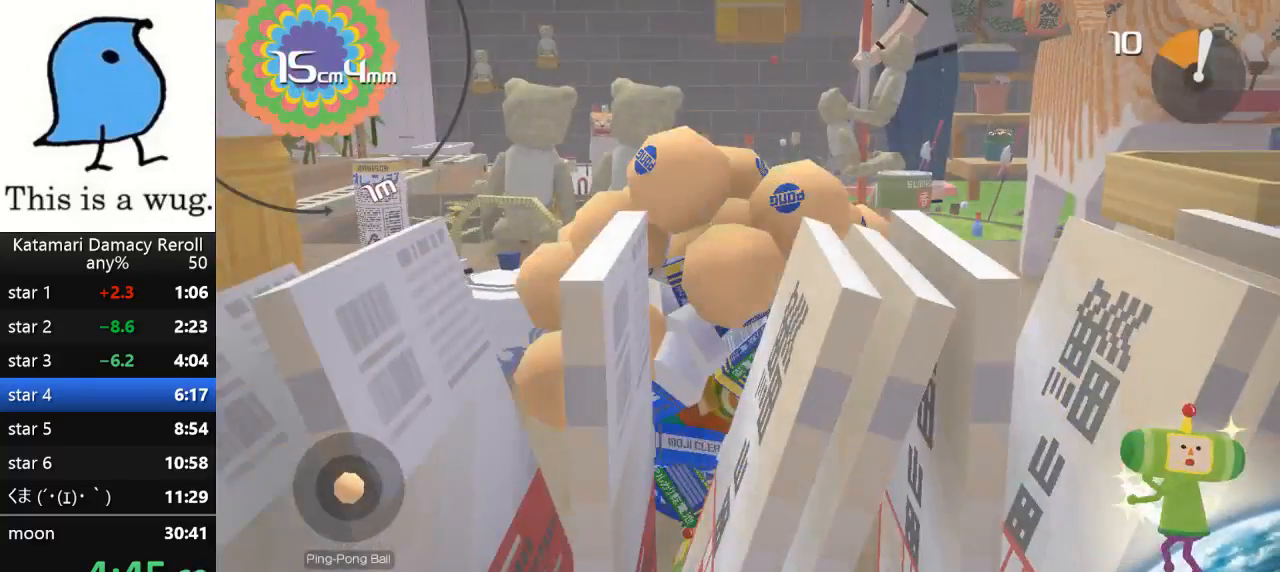
{"buttons": [], "left_stick": "right", "right_stick": "down-right", "button_events": []}
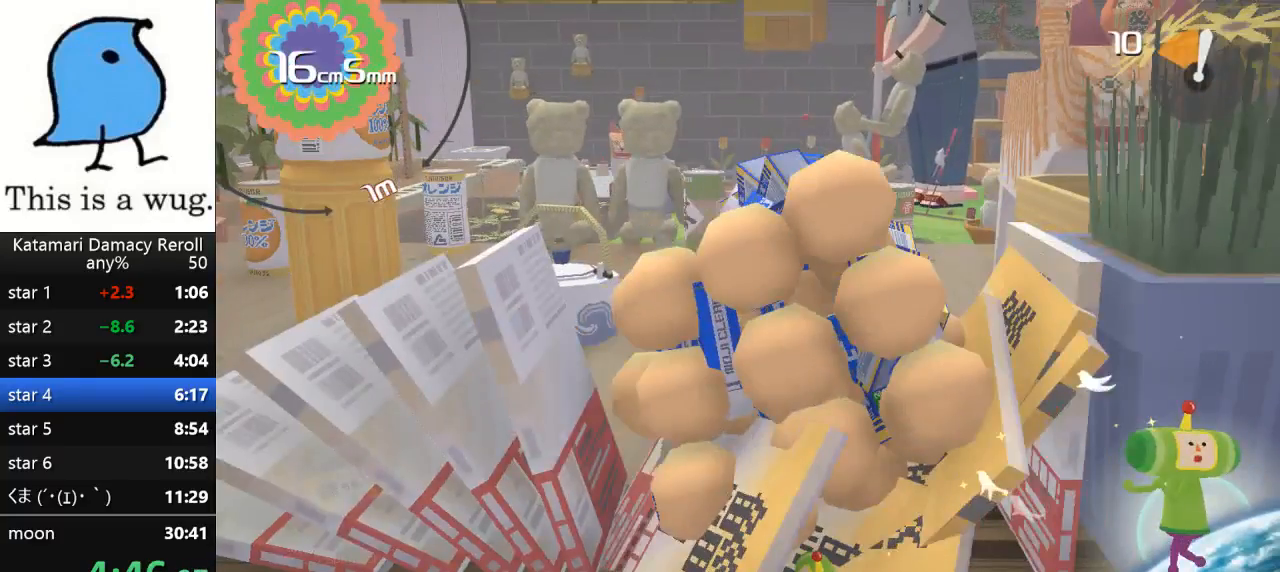
{"buttons": [], "left_stick": "down-left", "right_stick": "left", "button_events": []}
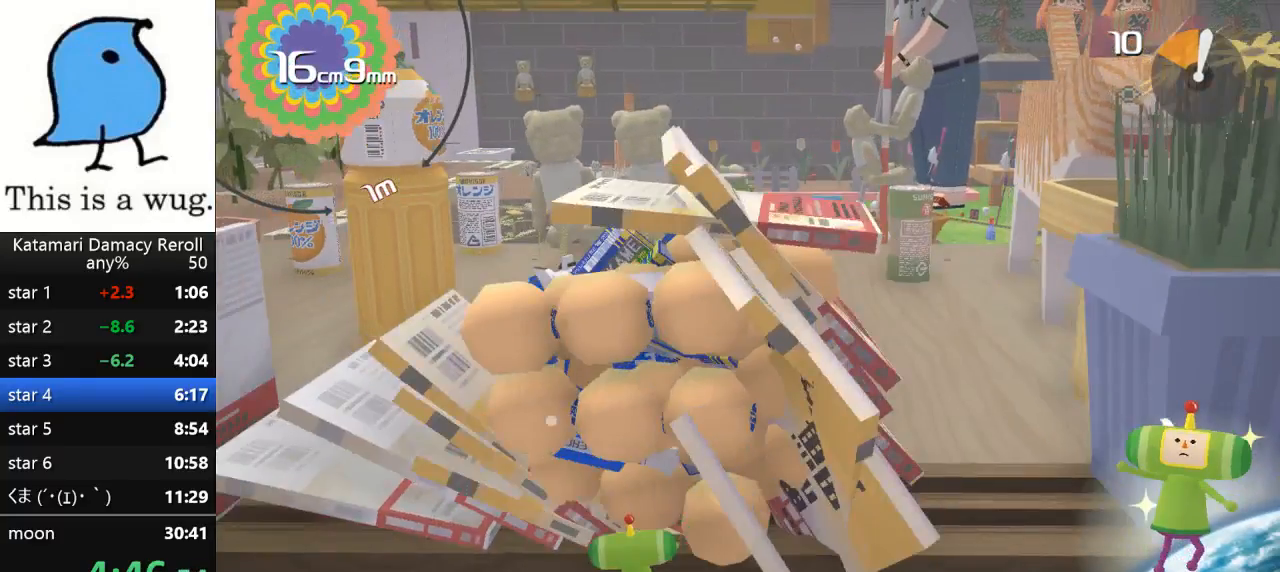
{"buttons": [], "left_stick": "left", "right_stick": "up-left", "button_events": []}
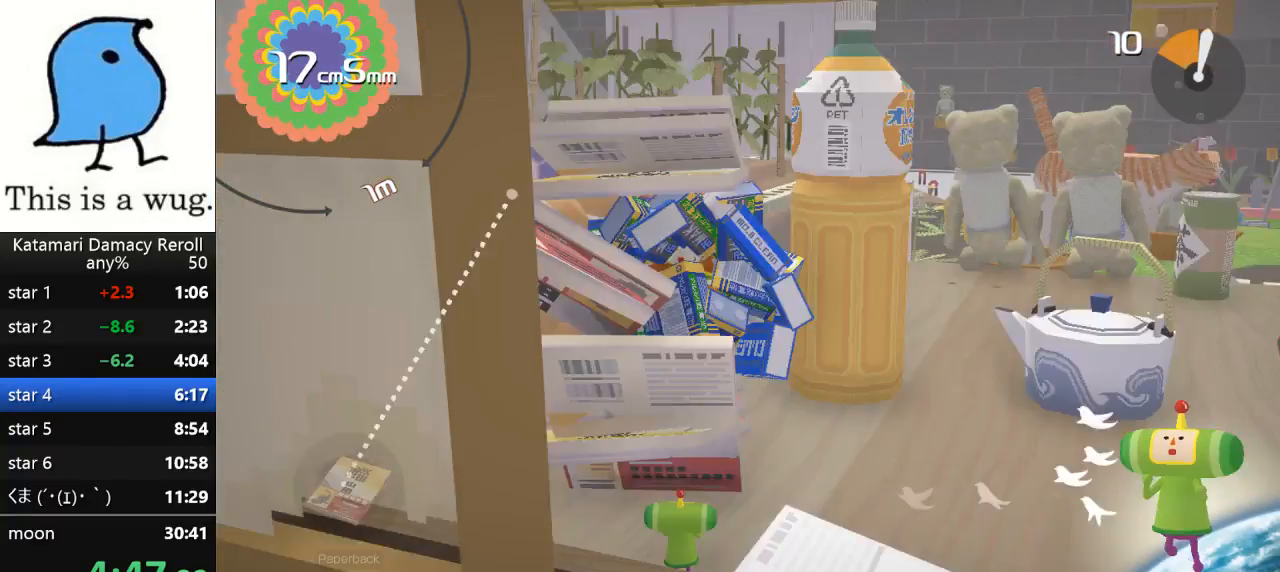
{"buttons": [], "left_stick": "up-right", "right_stick": "up", "button_events": []}
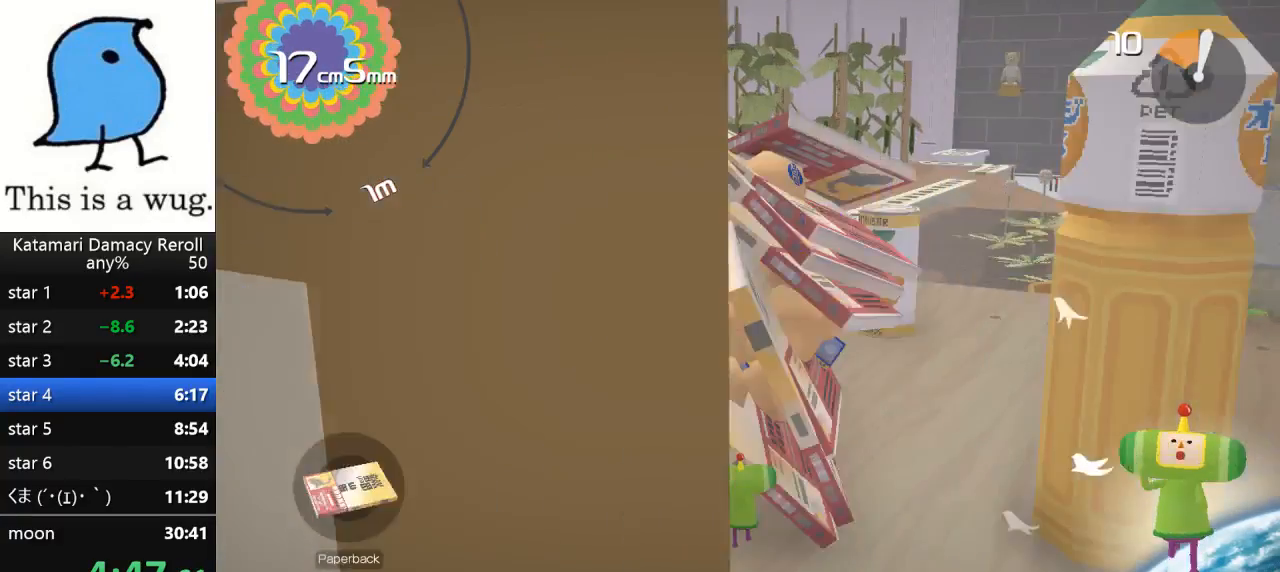
{"buttons": [], "left_stick": "down", "right_stick": "down-left", "button_events": []}
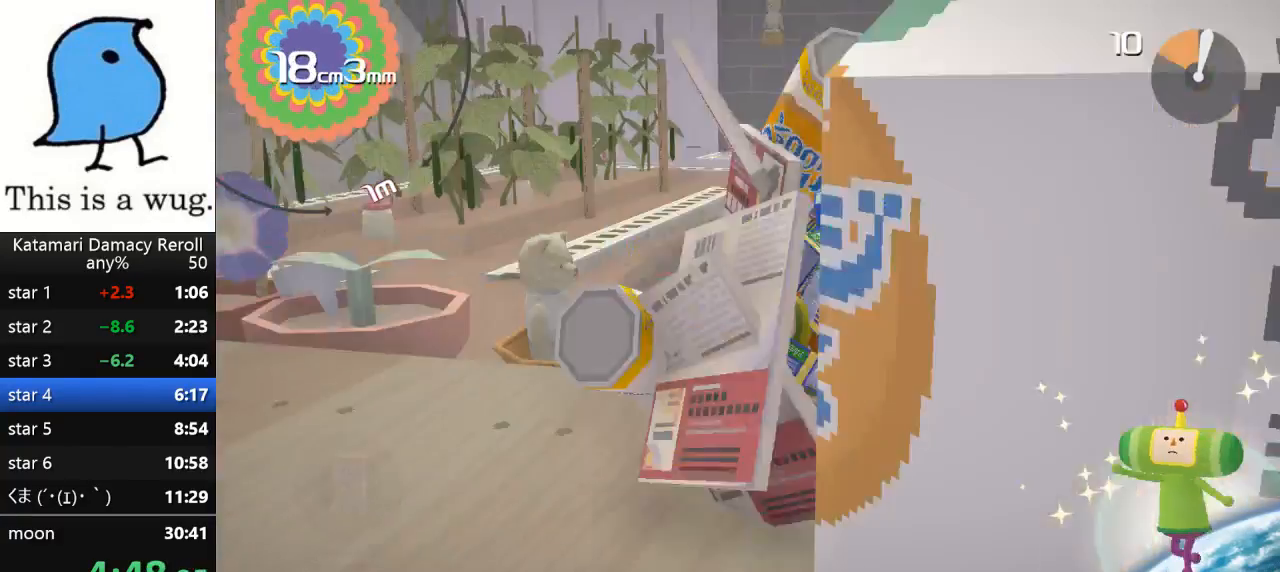
{"buttons": [], "left_stick": "left", "right_stick": "left", "button_events": []}
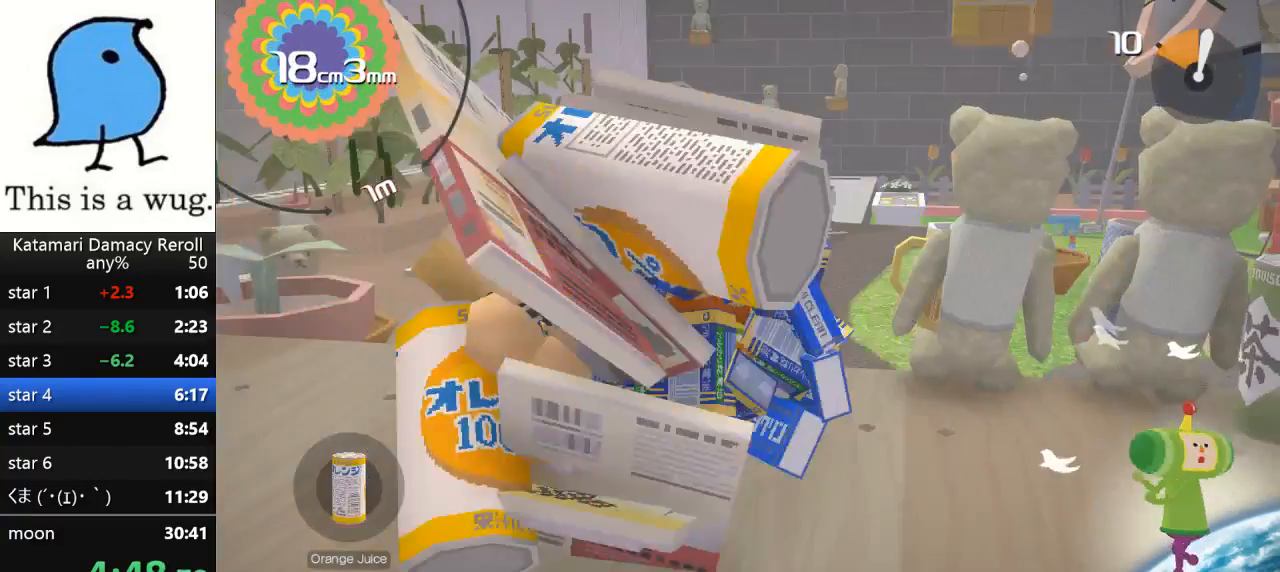
{"buttons": [], "left_stick": "down", "right_stick": "up", "button_events": []}
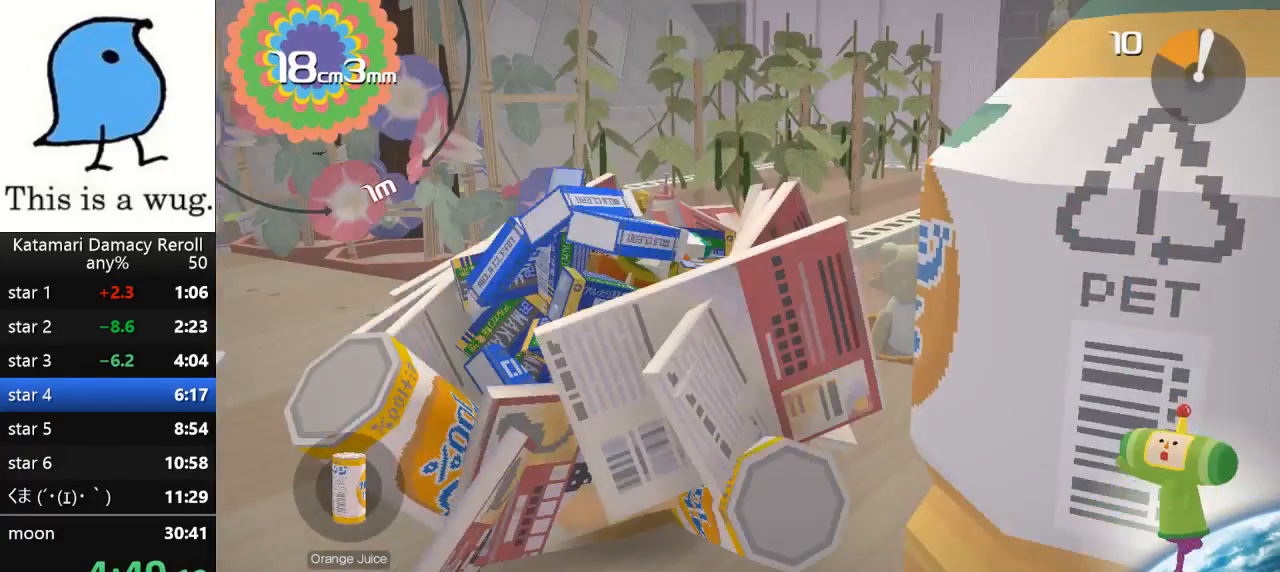
{"buttons": [], "left_stick": "up-left", "right_stick": "up", "button_events": []}
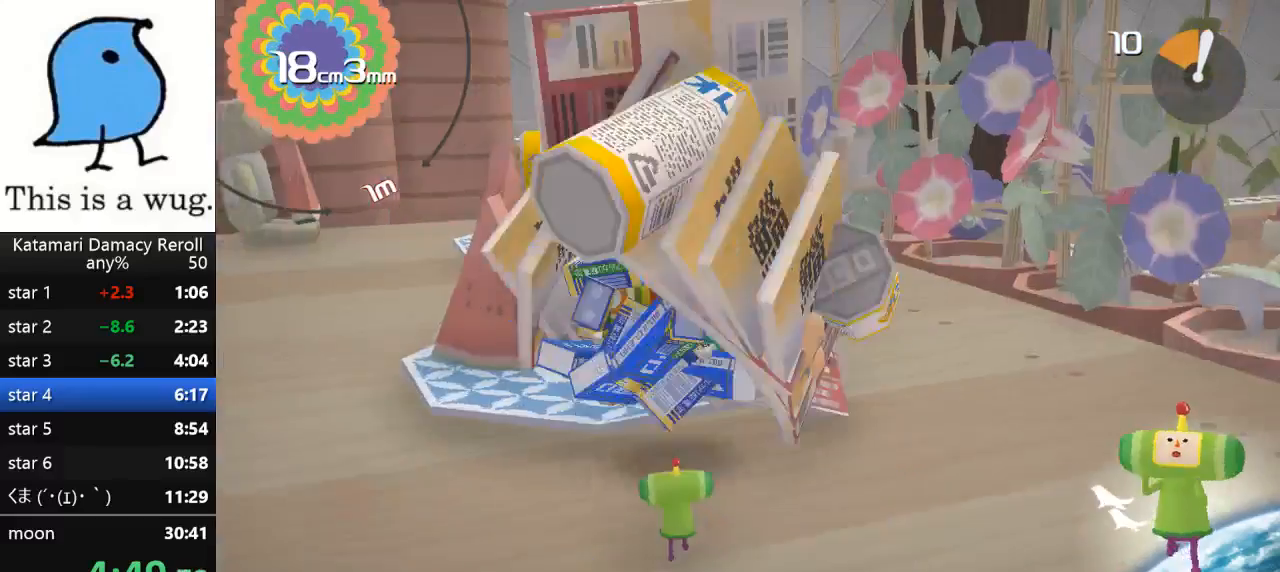
{"buttons": [], "left_stick": "center", "right_stick": "up", "button_events": []}